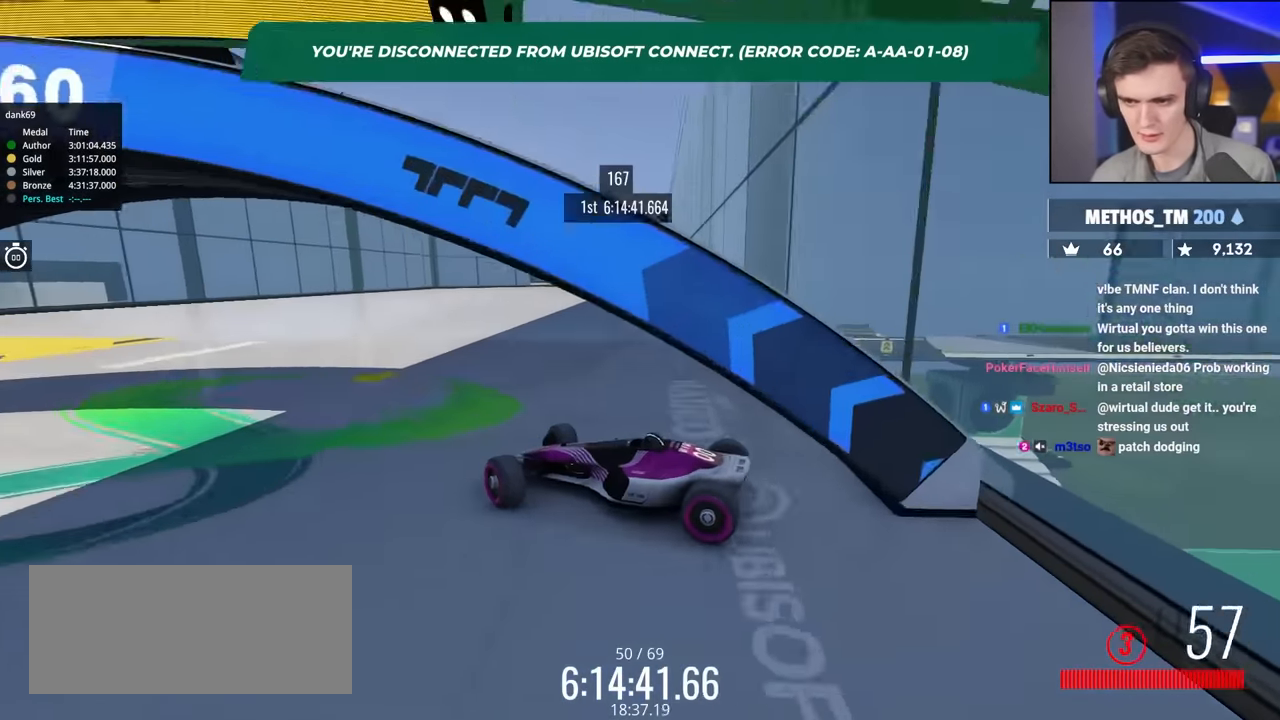
Gameplay with keyboard; each line is a JSON object with the keys held at the frame after it. "events" lists presses ("down") and releases ("up") of "brake", "down", "left", "right" and "up" between this image and that frame as [ms after this image, input, new state], when the widget could be followed in between. No other keys are recorded. Mouse input is not recorded. Key names are as the overlay labels them; some are game actions (e.g. jump) rather than physical keys.
{"keys": ["right", "up"], "events": [[66, "up", "down"]]}
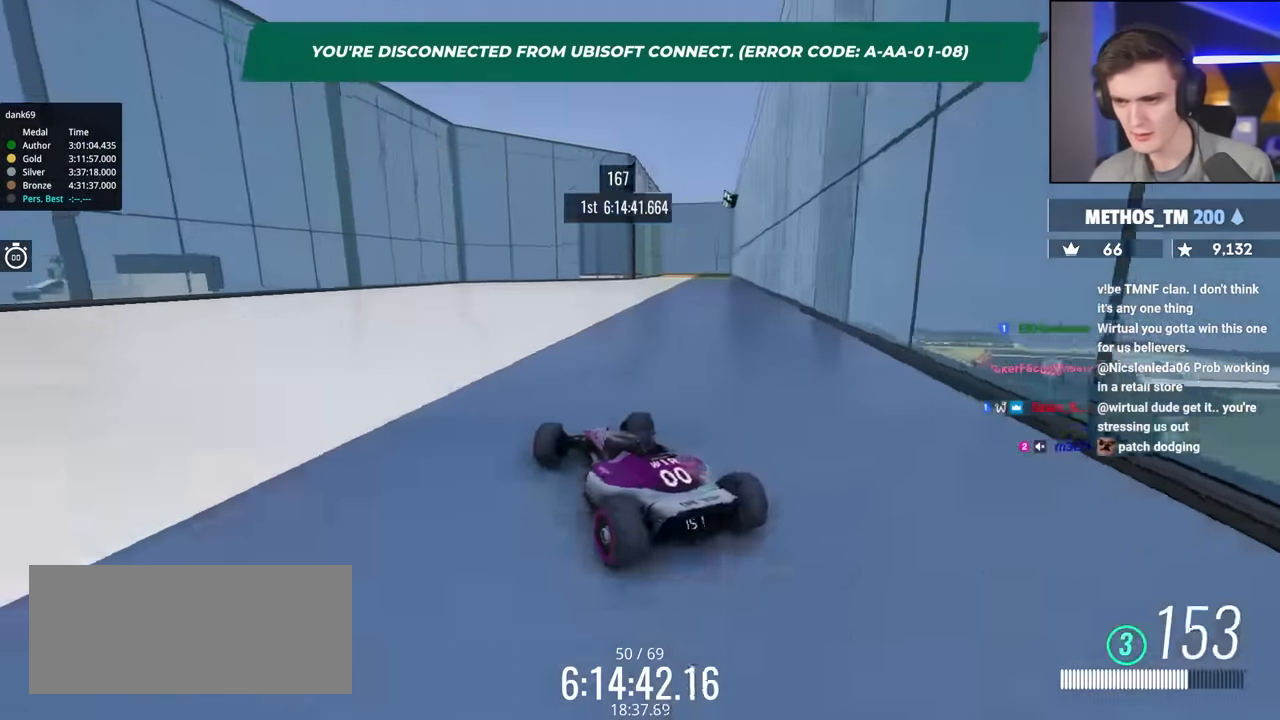
{"keys": ["left", "up"], "events": [[133, "right", "up"], [166, "left", "down"]]}
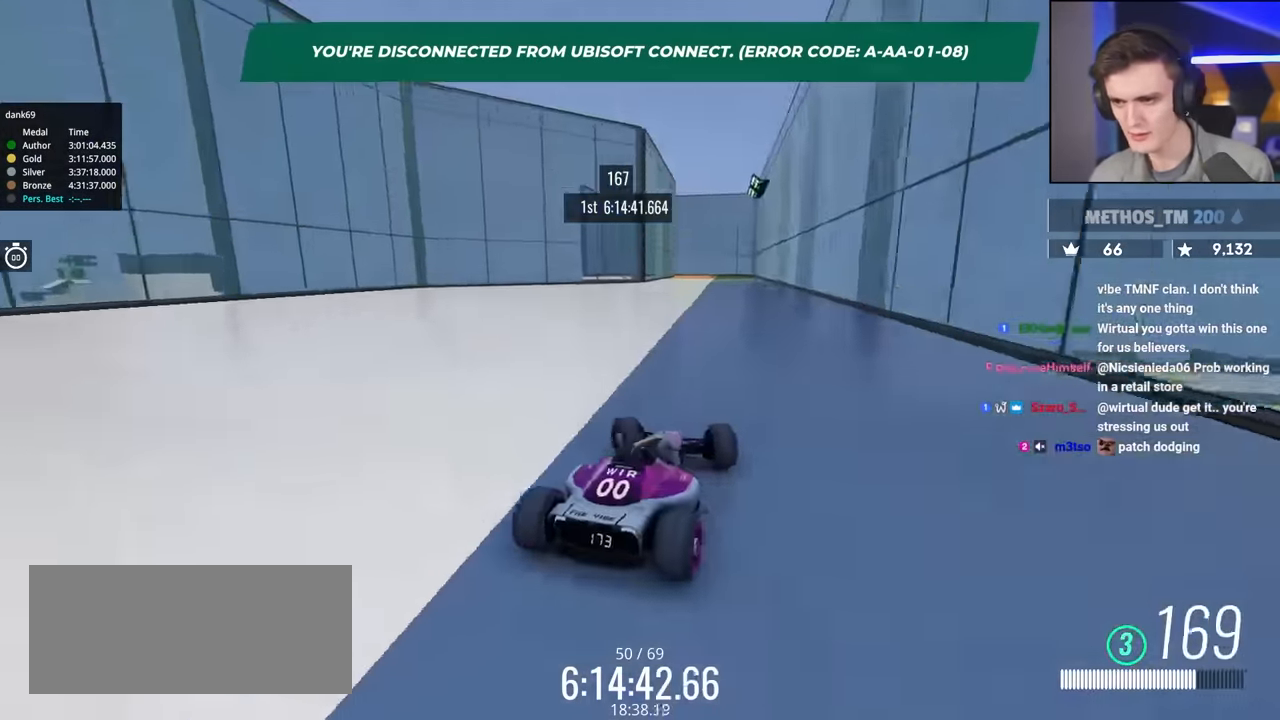
{"keys": ["up"], "events": [[100, "left", "up"]]}
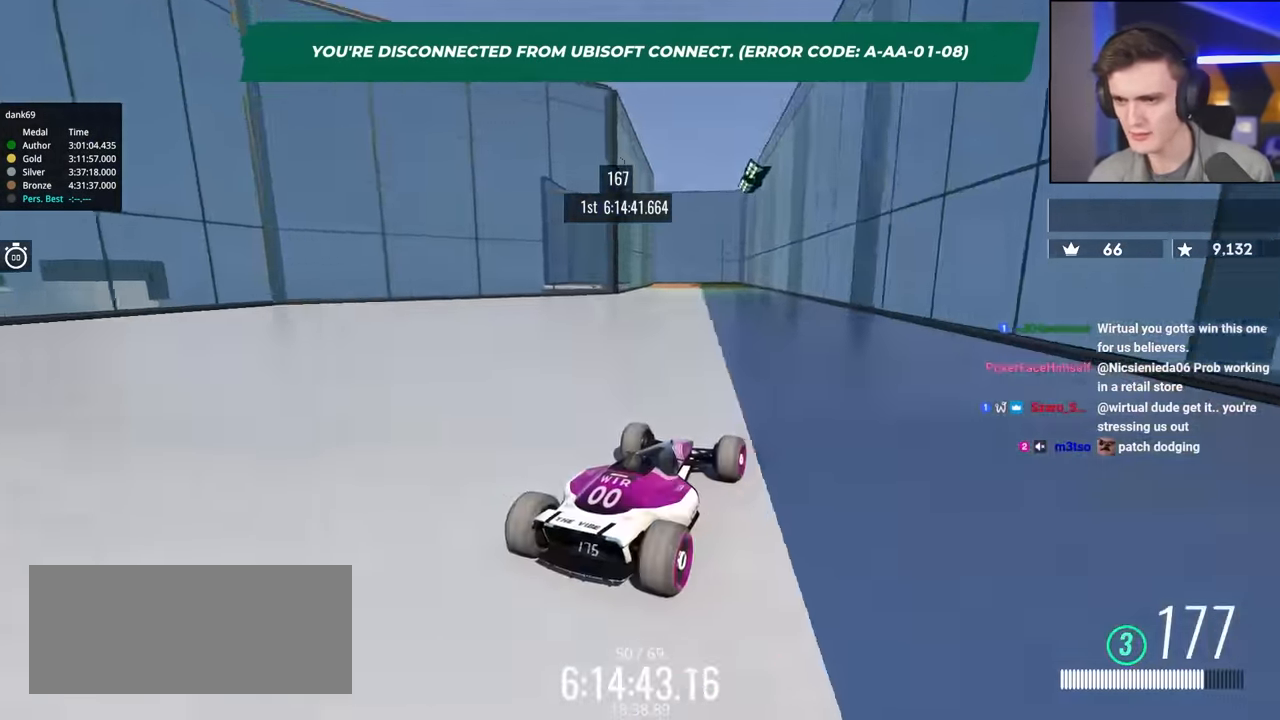
{"keys": ["up"], "events": []}
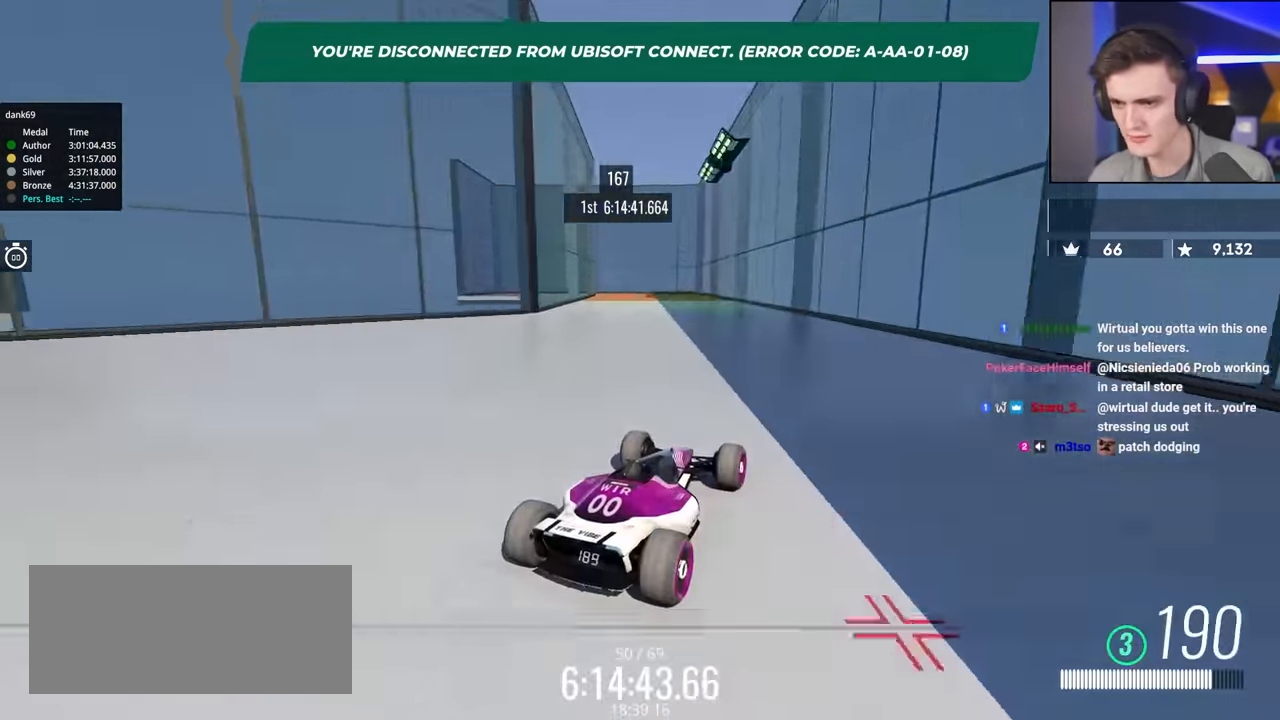
{"keys": ["up"], "events": [[216, "left", "down"], [366, "left", "up"]]}
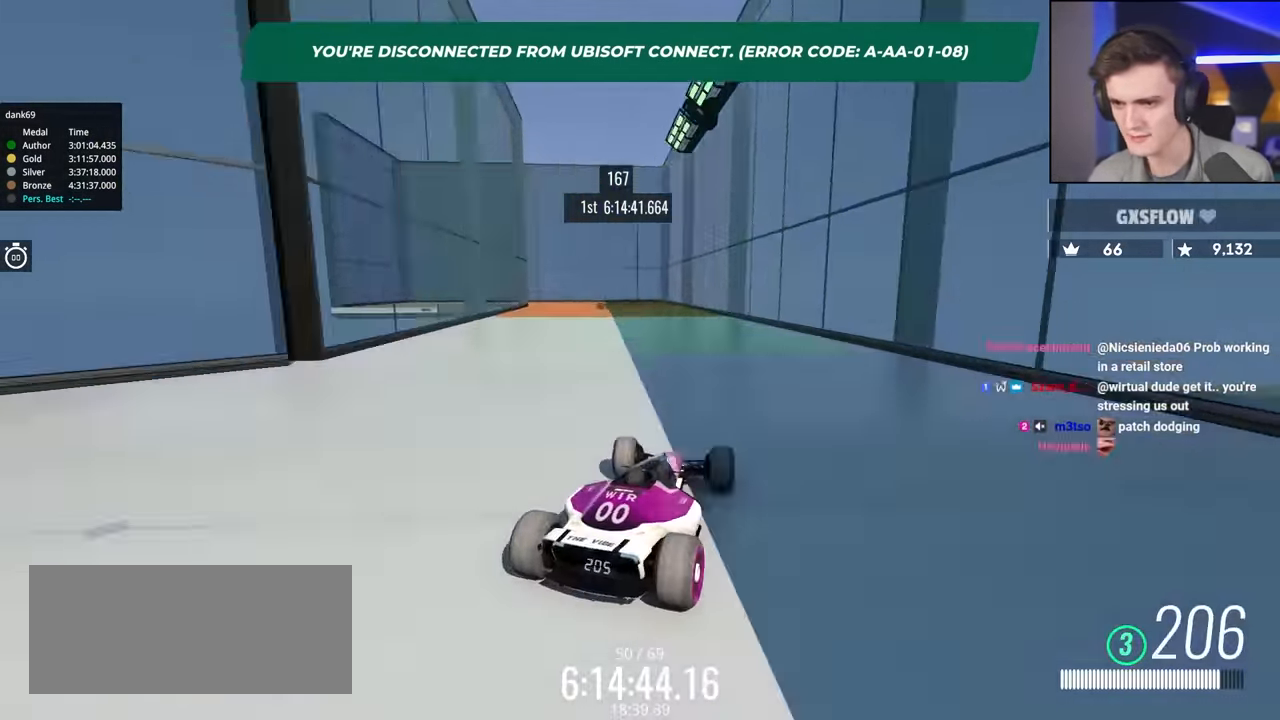
{"keys": ["up"], "events": [[183, "left", "down"], [350, "left", "up"]]}
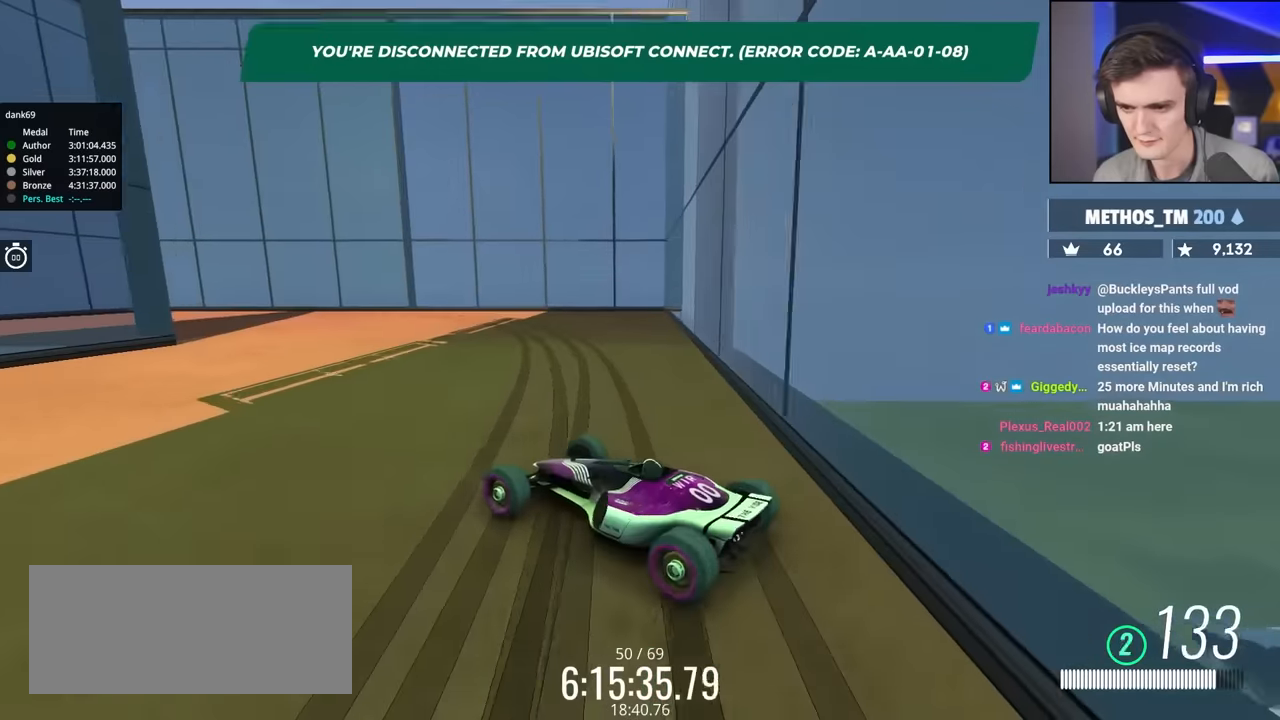
{"keys": ["up"], "events": [[83, "left", "down"], [233, "left", "up"], [266, "left", "down"], [366, "left", "up"]]}
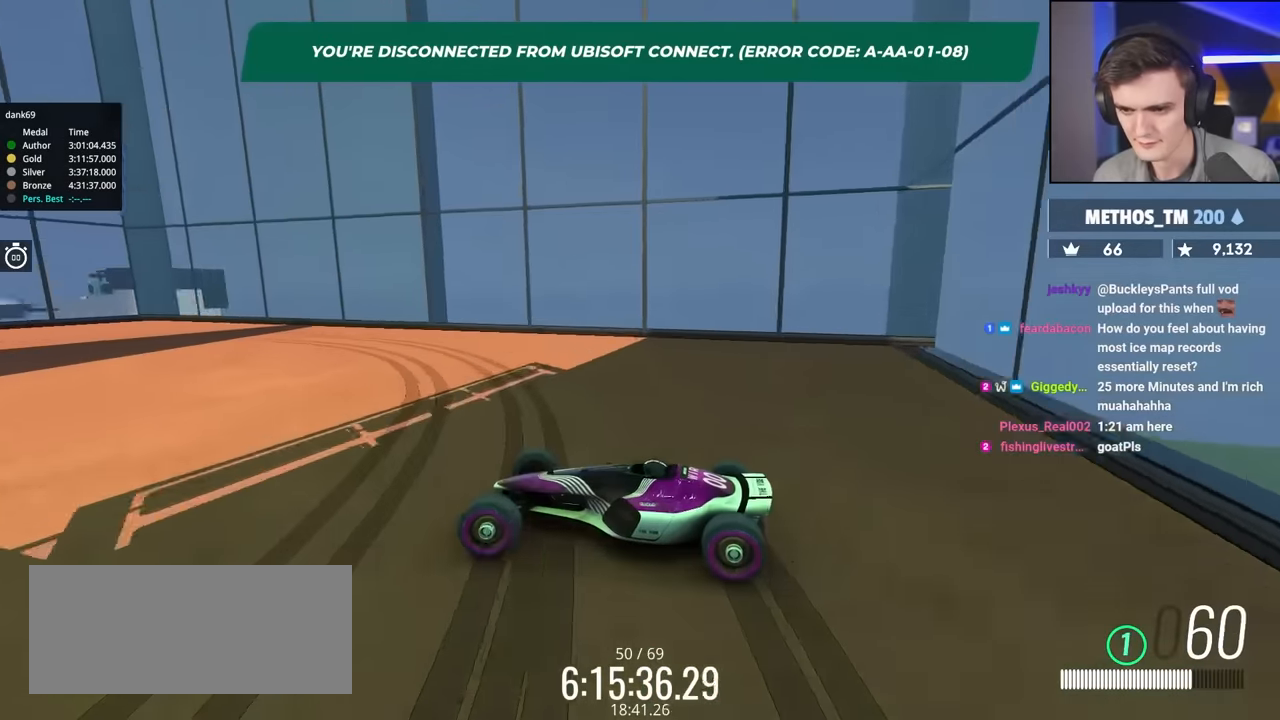
{"keys": ["left", "up"], "events": [[16, "left", "down"], [100, "left", "up"], [150, "left", "down"], [383, "left", "up"], [433, "left", "down"]]}
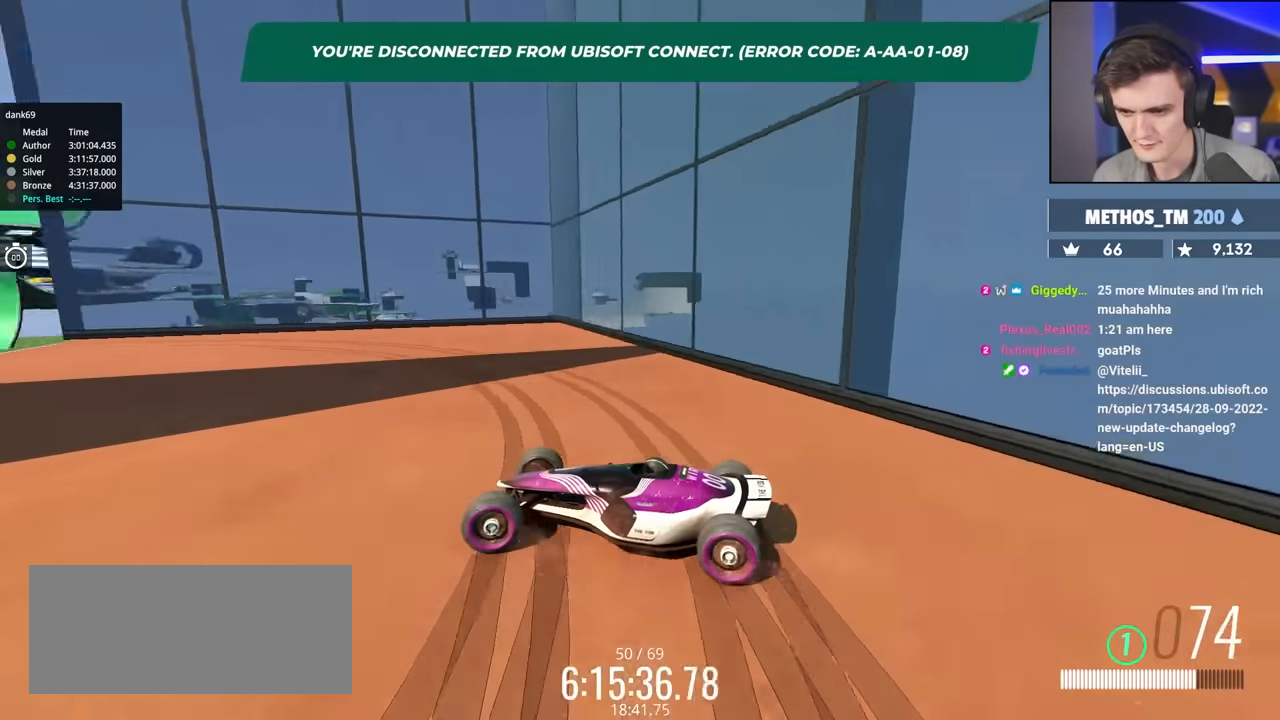
{"keys": ["left", "up"], "events": [[300, "left", "up"], [400, "brake", "down"], [400, "left", "down"], [450, "brake", "up"]]}
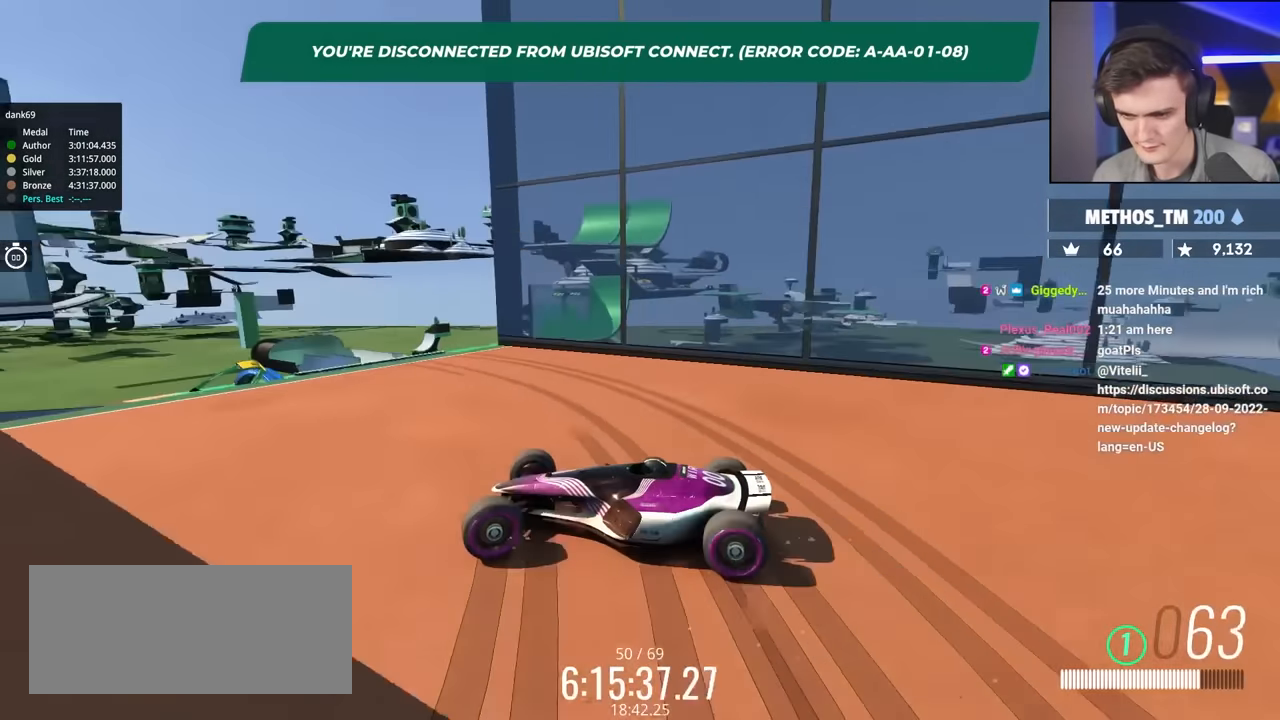
{"keys": ["right", "up"], "events": [[50, "brake", "down"], [183, "brake", "up"], [316, "left", "up"], [366, "right", "down"]]}
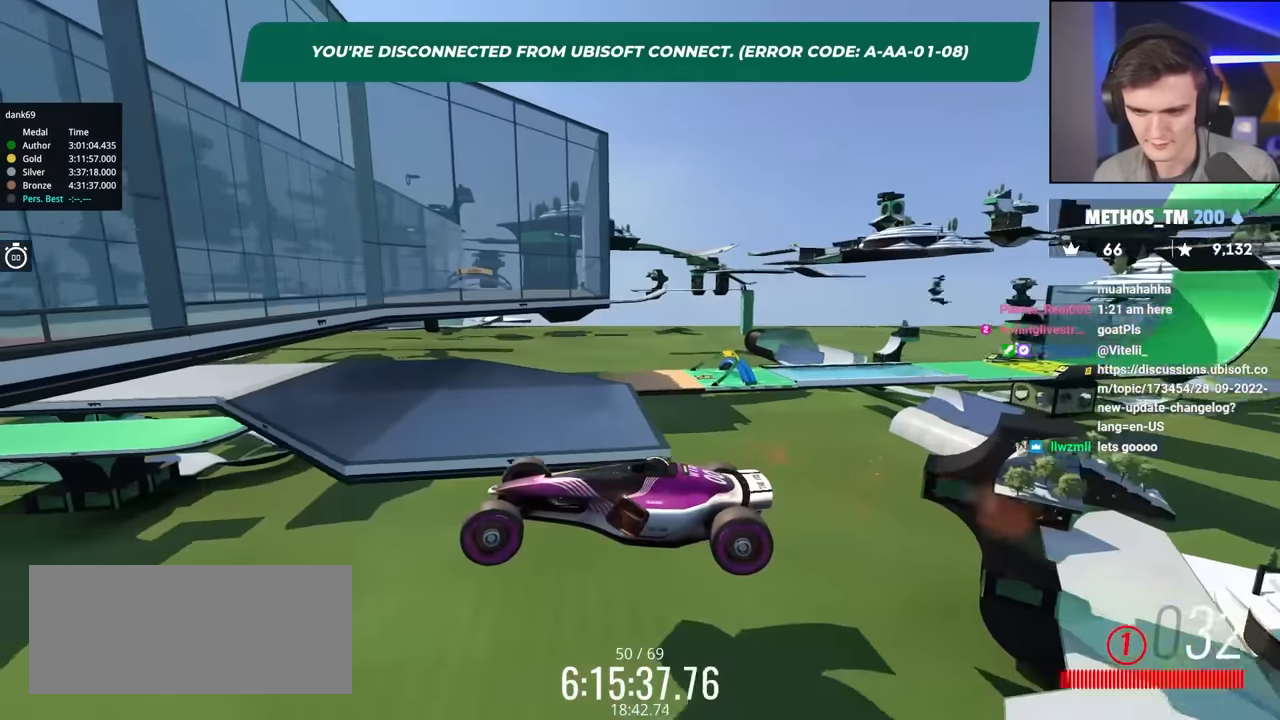
{"keys": ["up"], "events": [[200, "brake", "down"], [333, "brake", "up"], [383, "right", "up"]]}
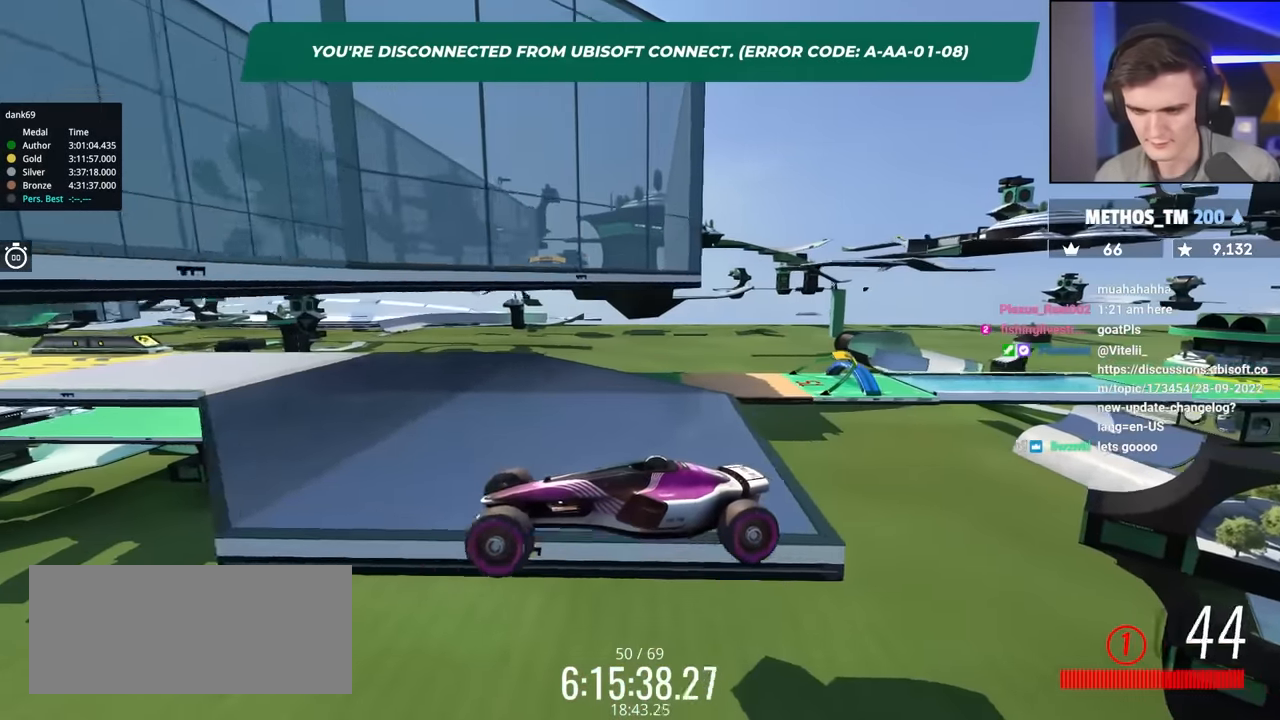
{"keys": ["brake", "right", "up"], "events": [[166, "brake", "down"], [500, "right", "down"]]}
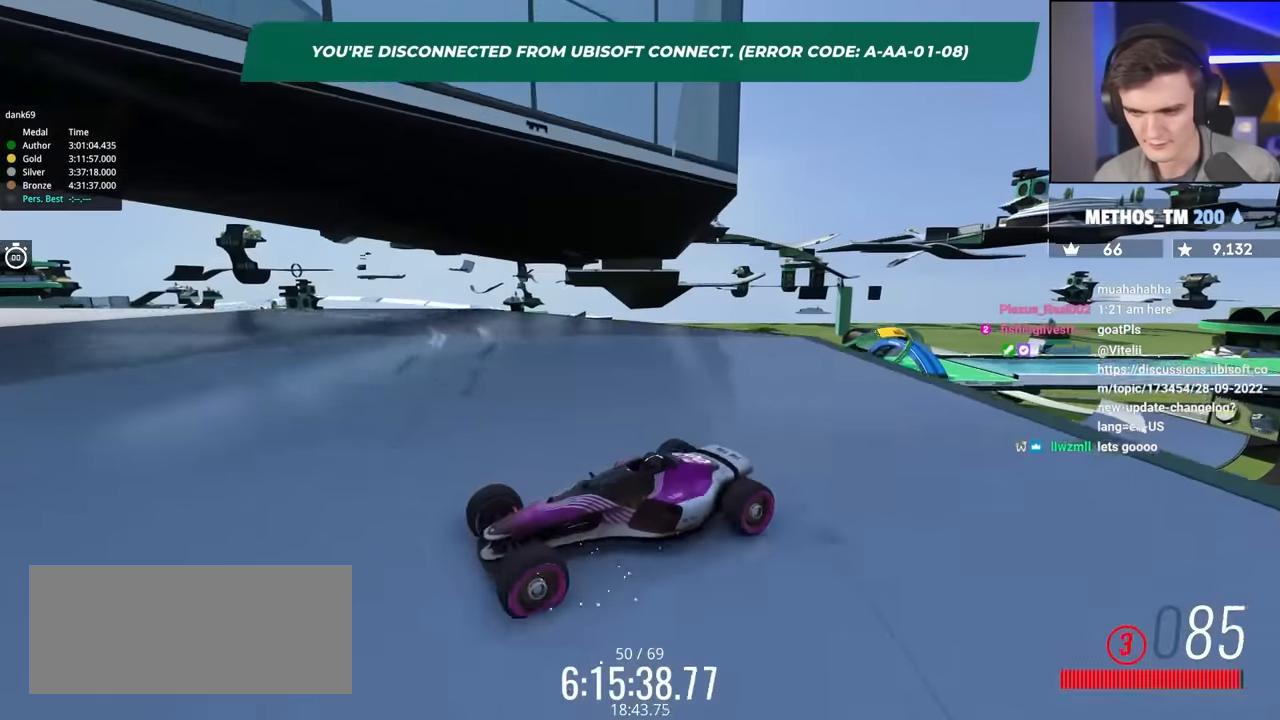
{"keys": ["brake", "right", "up"], "events": [[416, "brake", "up"], [466, "brake", "down"]]}
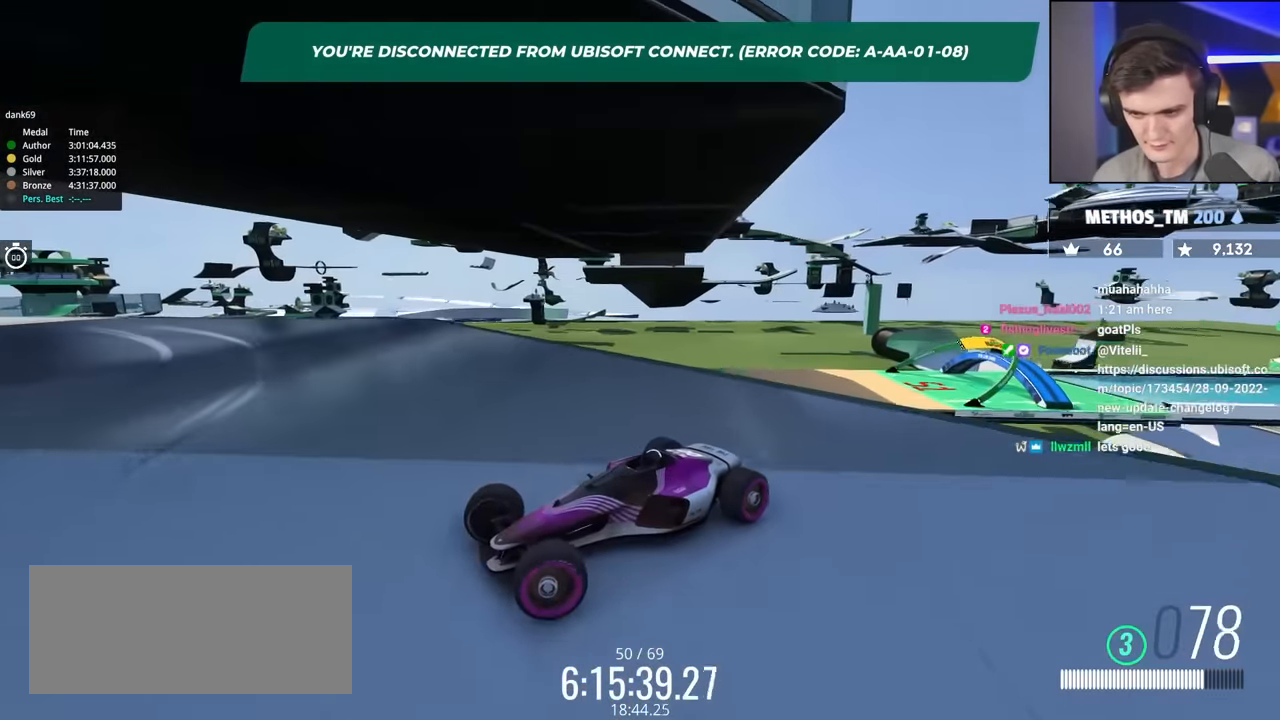
{"keys": ["right", "up"], "events": [[16, "right", "up"], [150, "right", "down"], [250, "right", "up"], [433, "right", "down"], [483, "brake", "up"]]}
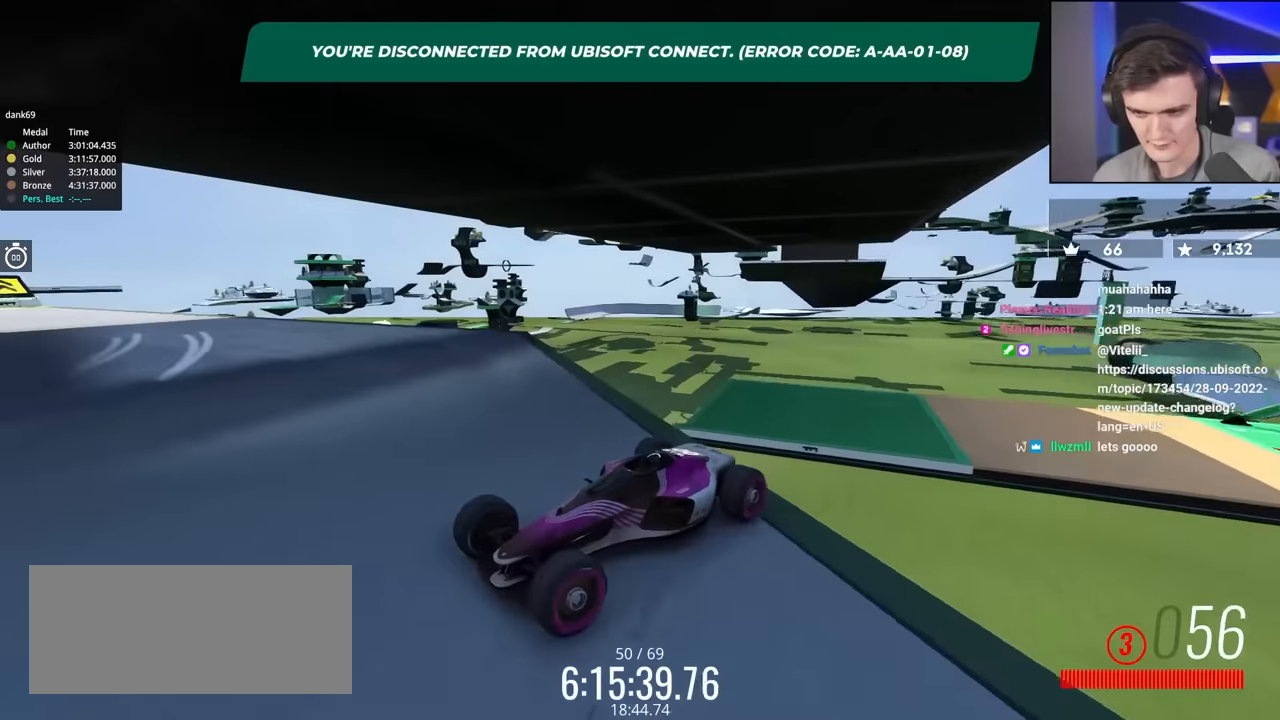
{"keys": ["right", "up"], "events": [[350, "up", "up"], [500, "up", "down"]]}
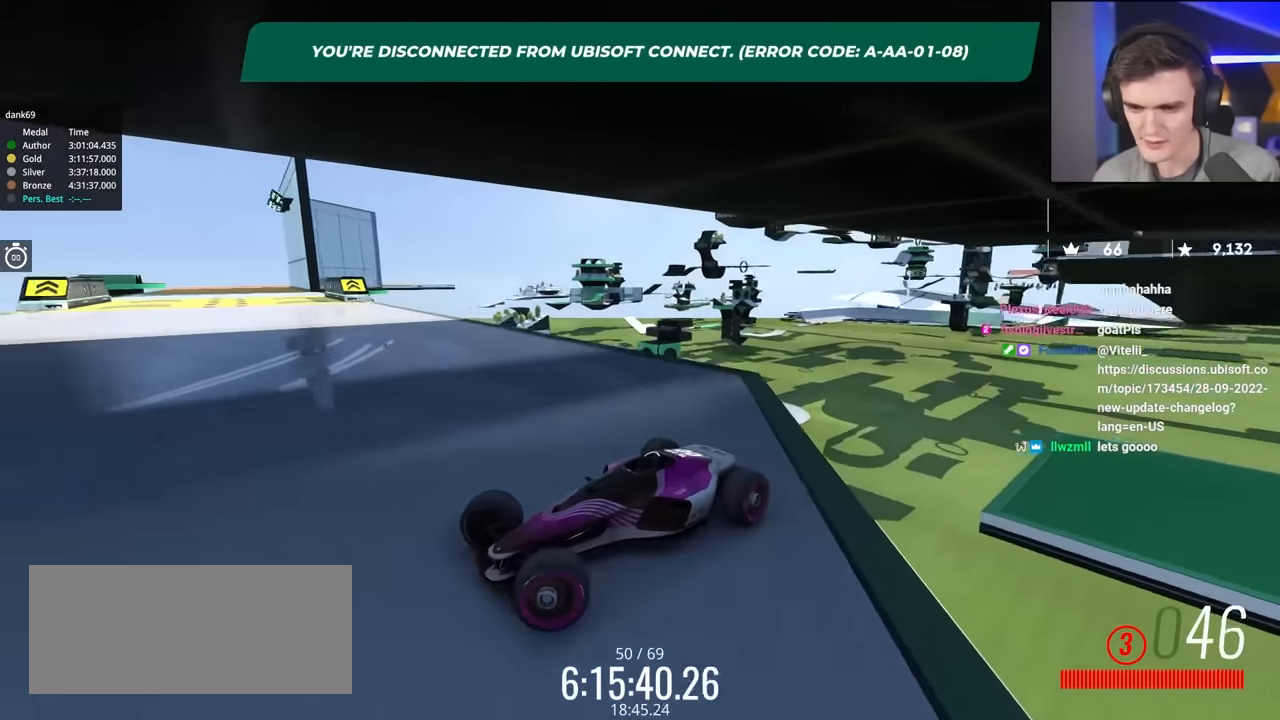
{"keys": ["right", "up"], "events": [[233, "up", "up"], [366, "up", "down"]]}
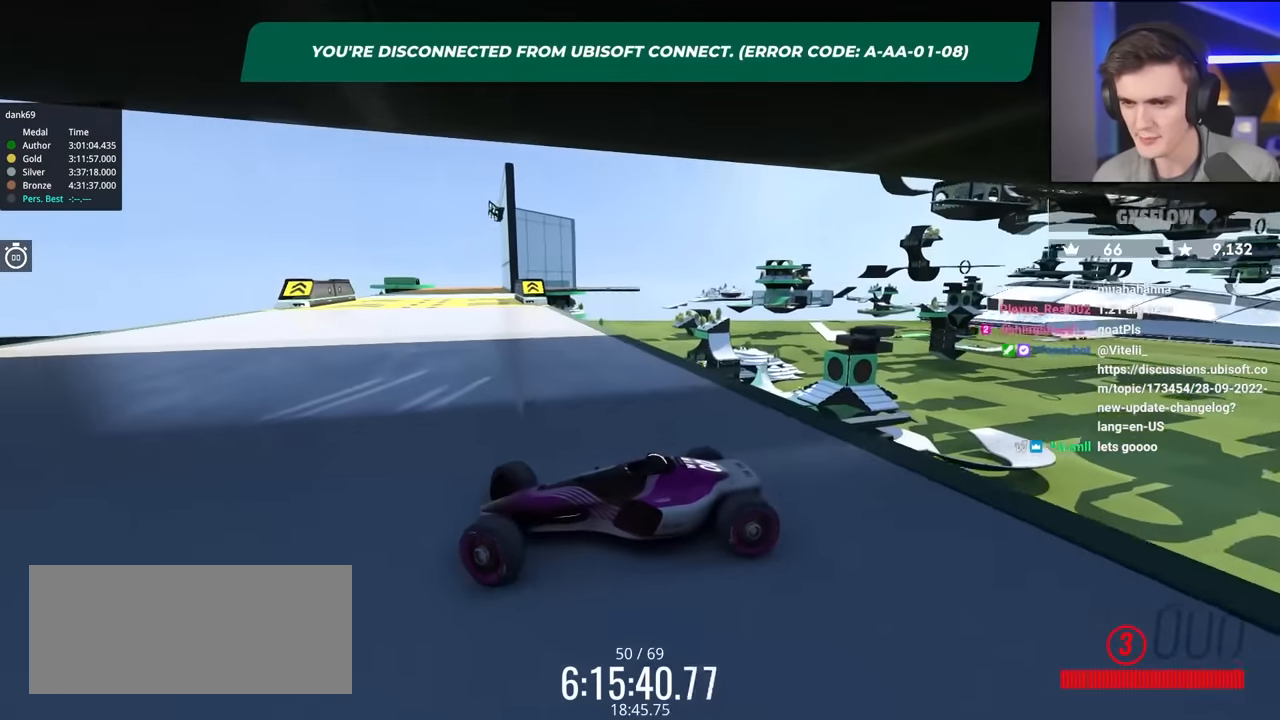
{"keys": ["right", "up"], "events": []}
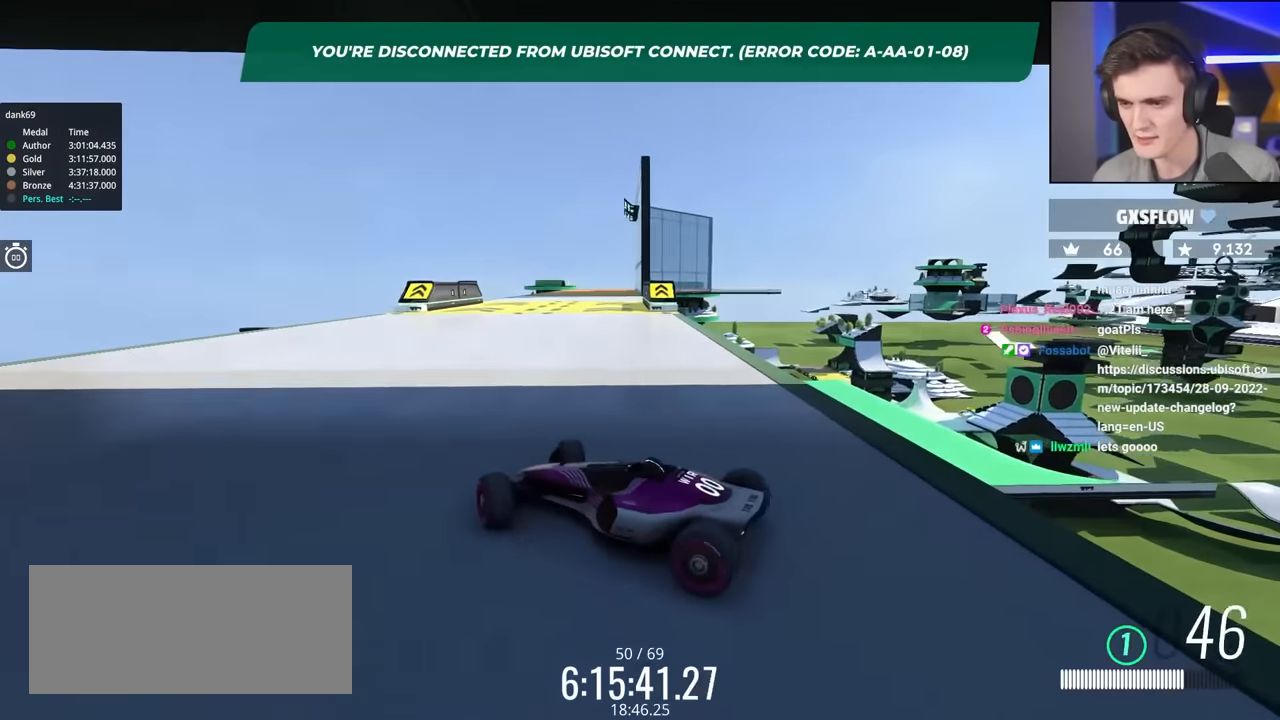
{"keys": ["up"], "events": [[500, "right", "up"]]}
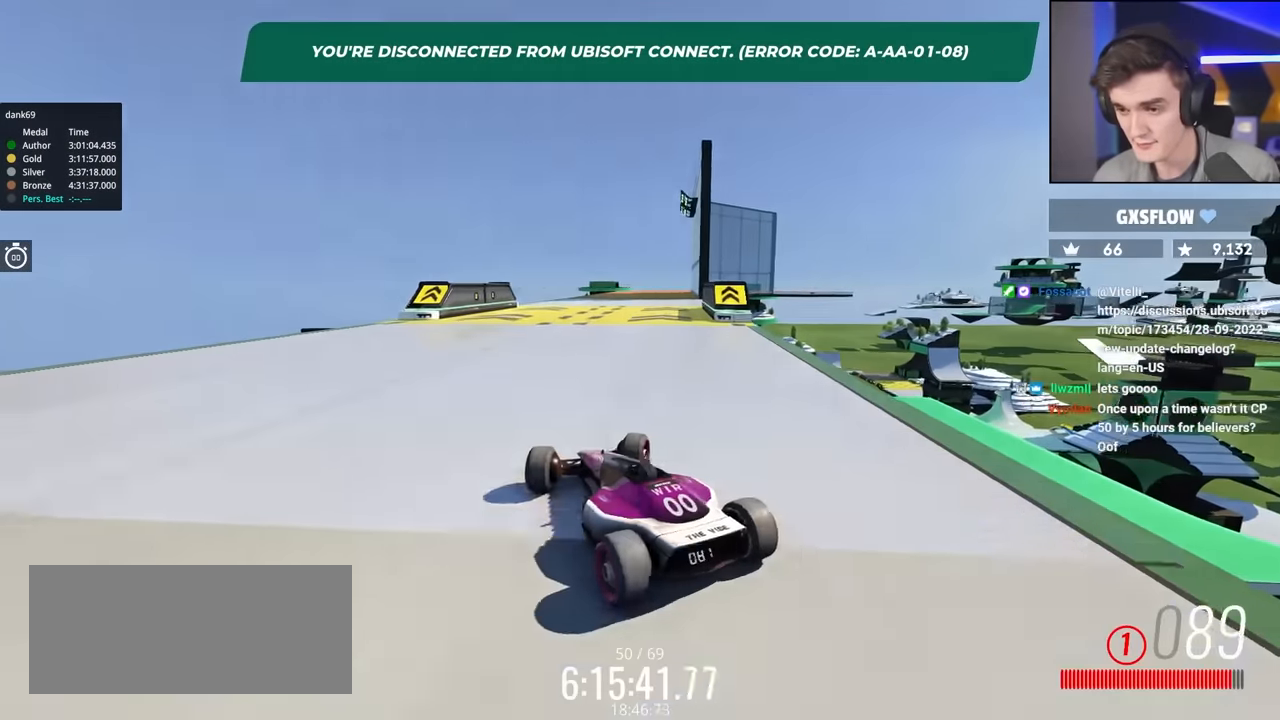
{"keys": ["up"], "events": [[33, "left", "down"], [316, "left", "up"]]}
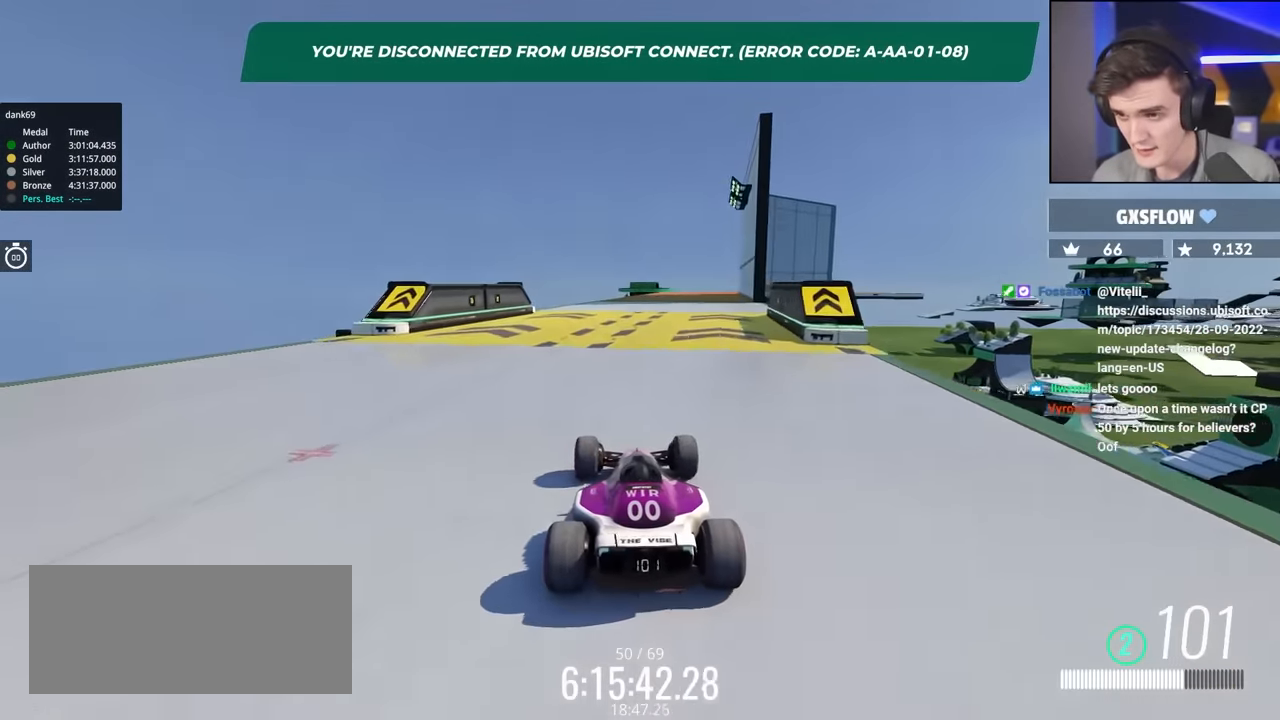
{"keys": ["up"], "events": [[16, "left", "down"], [100, "left", "up"]]}
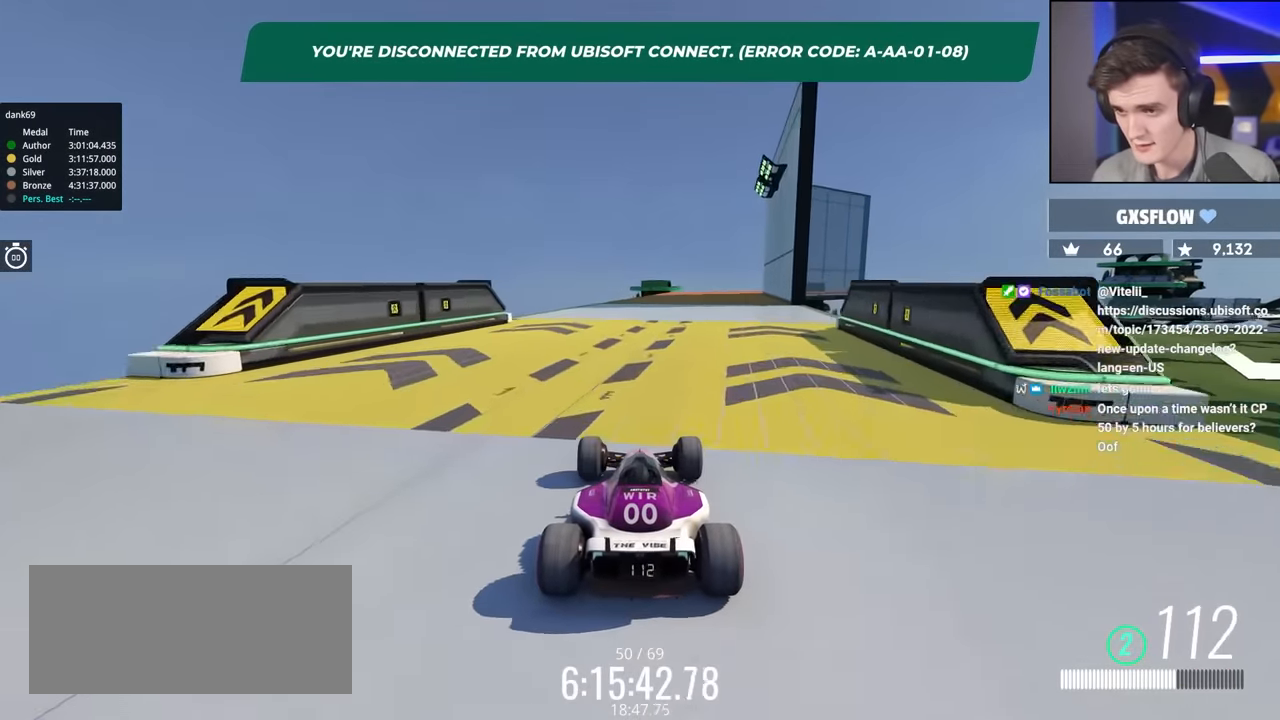
{"keys": ["up"], "events": [[116, "right", "down"], [216, "right", "up"], [300, "left", "down"], [350, "left", "up"]]}
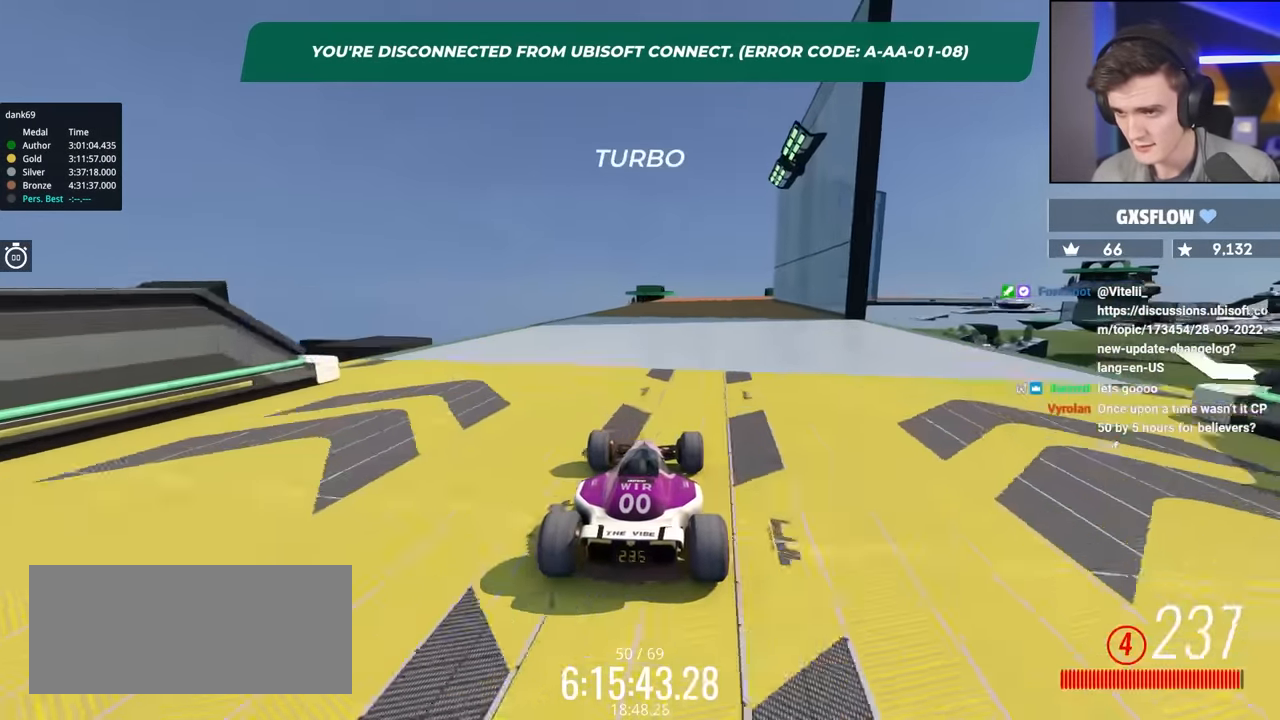
{"keys": ["up"], "events": [[133, "right", "down"], [333, "right", "up"]]}
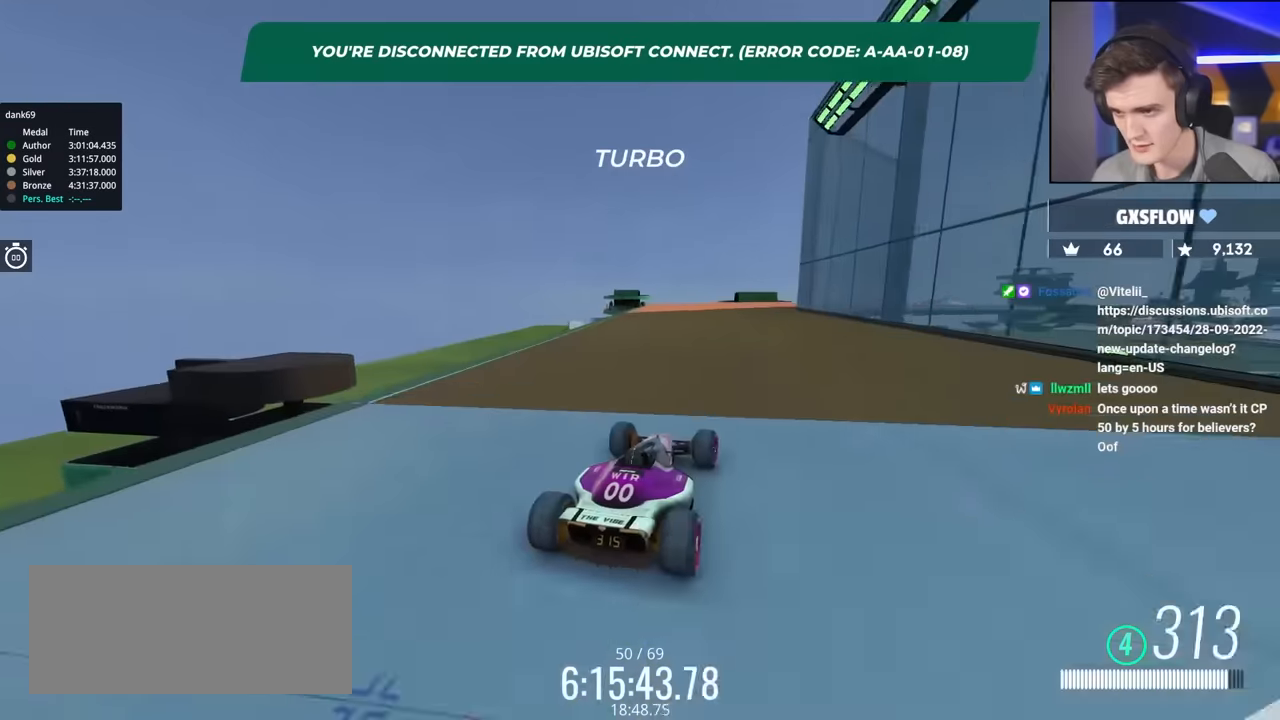
{"keys": ["right", "up"], "events": [[16, "right", "down"], [100, "right", "up"], [200, "right", "down"]]}
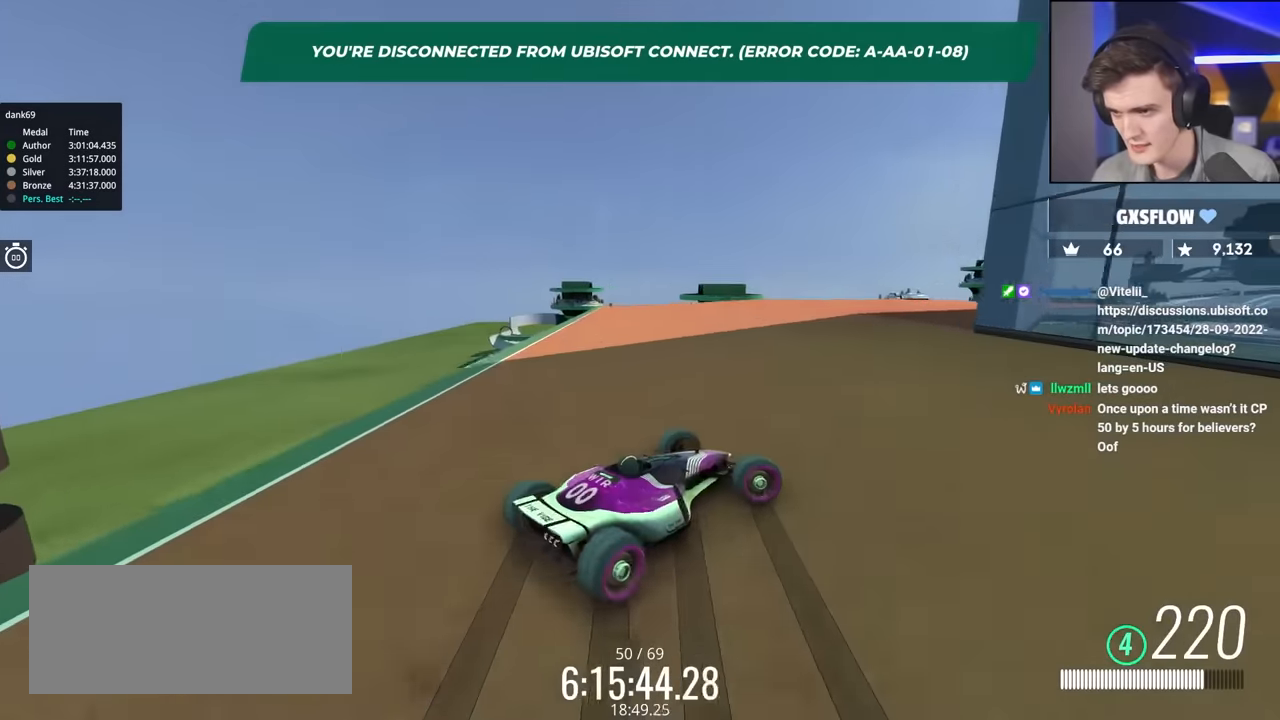
{"keys": ["up"], "events": [[16, "right", "up"], [300, "right", "down"], [400, "right", "up"]]}
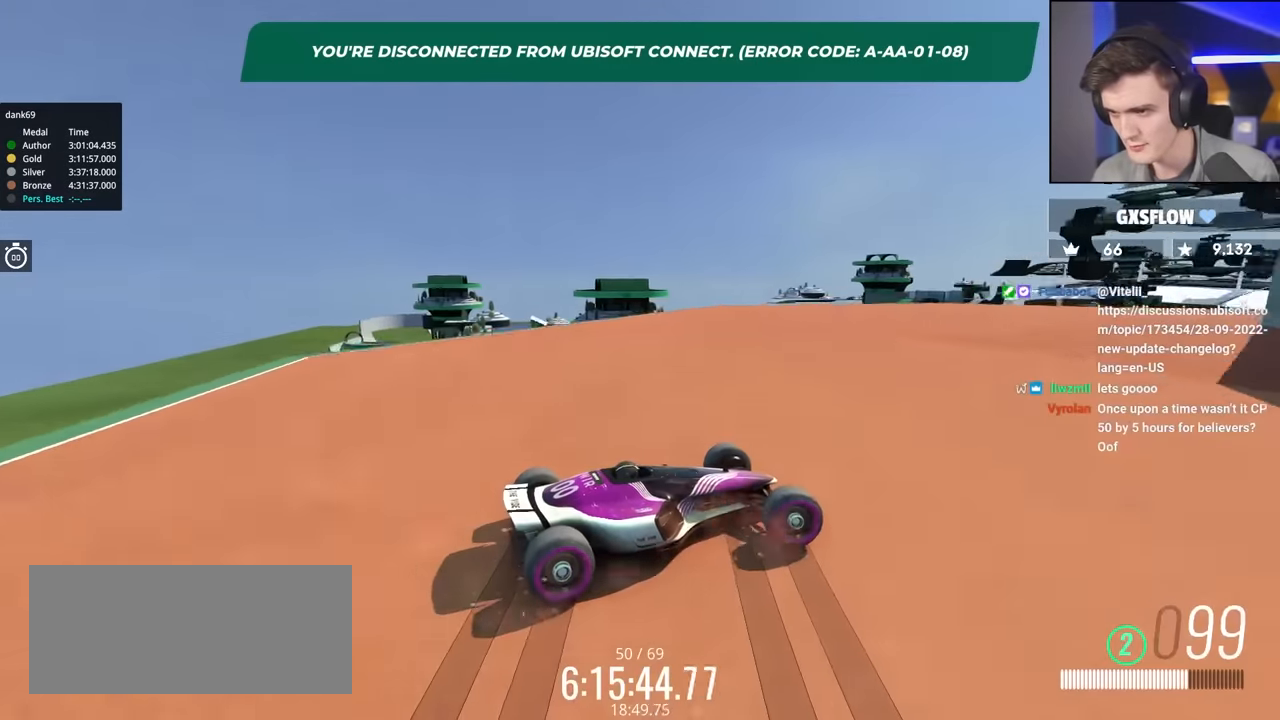
{"keys": ["right", "up"], "events": [[133, "right", "down"], [233, "right", "up"], [266, "right", "down"]]}
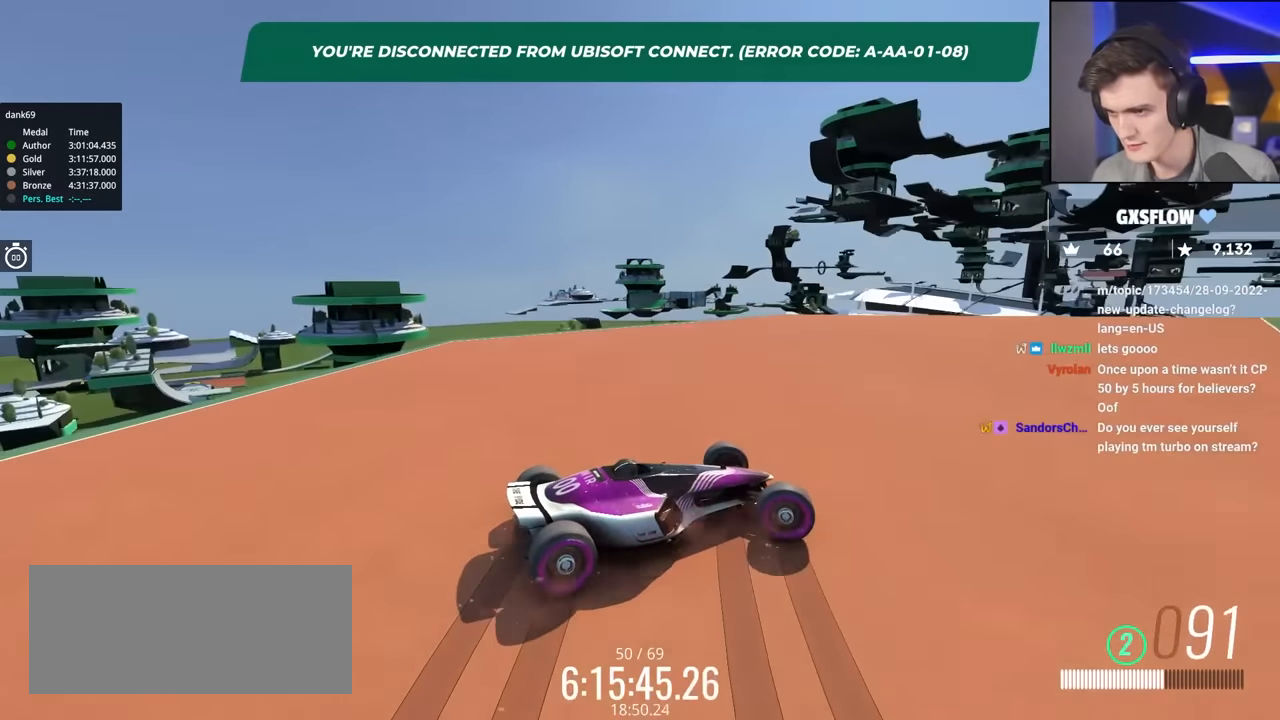
{"keys": ["right", "up"], "events": [[50, "right", "up"], [150, "right", "down"], [333, "brake", "down"], [383, "brake", "up"]]}
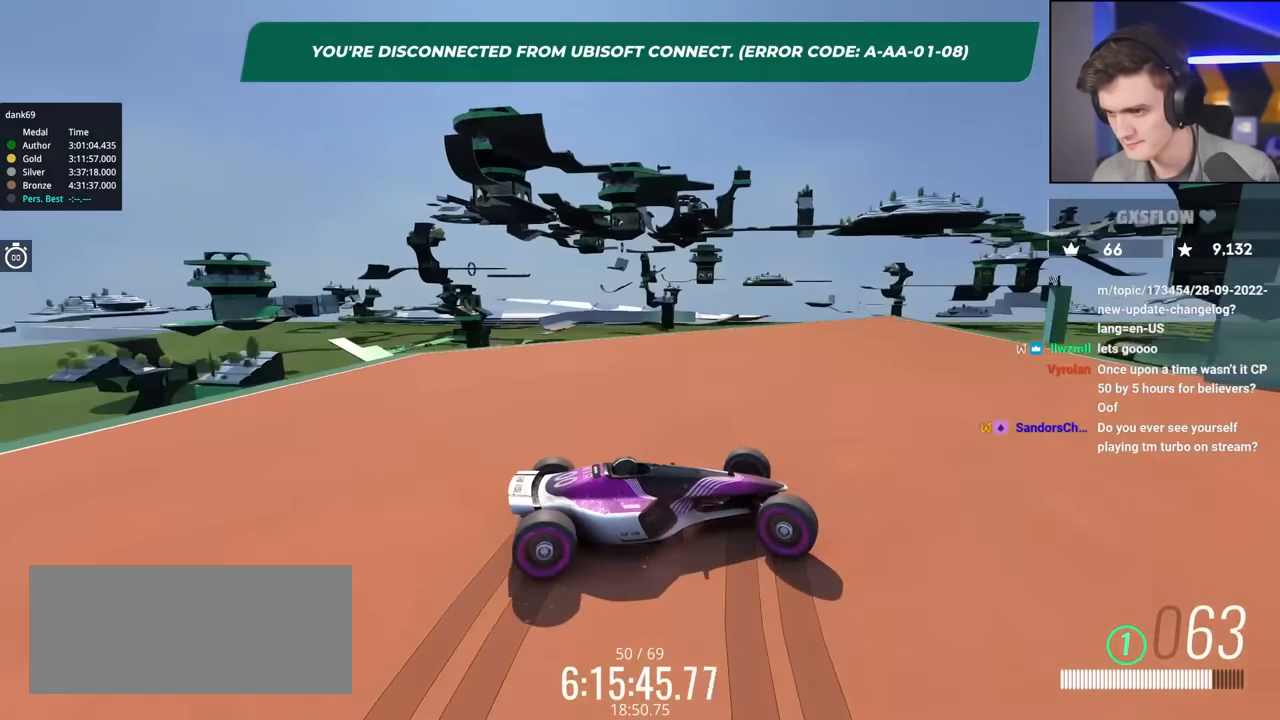
{"keys": ["right", "up"], "events": [[216, "brake", "down"], [266, "brake", "up"], [350, "brake", "down"], [500, "brake", "up"]]}
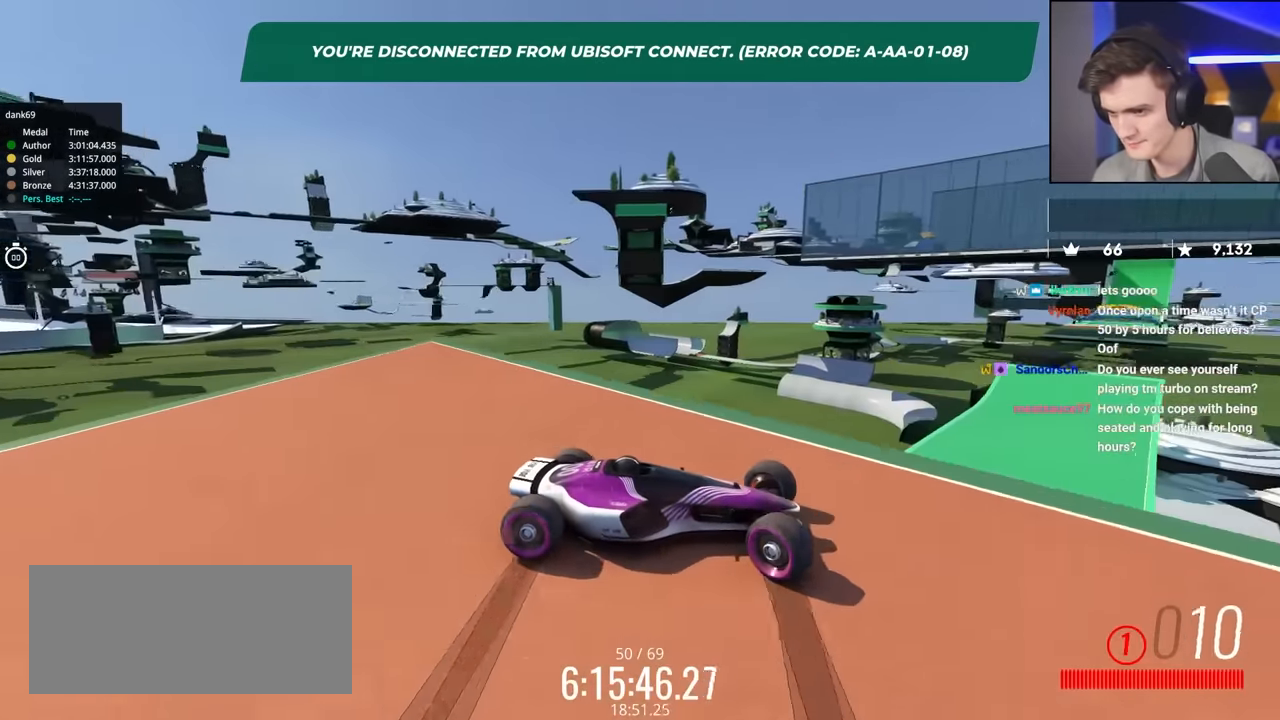
{"keys": ["up"], "events": [[83, "right", "up"], [316, "brake", "down"], [416, "brake", "up"]]}
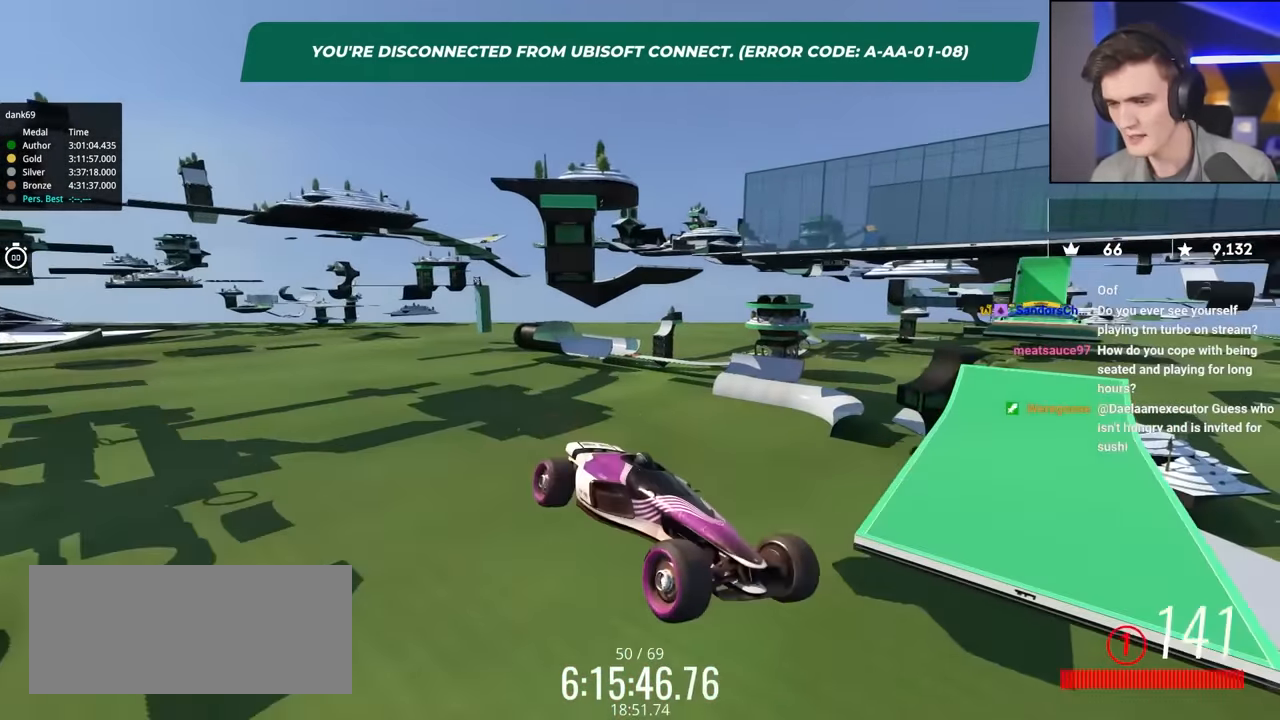
{"keys": ["up"], "events": []}
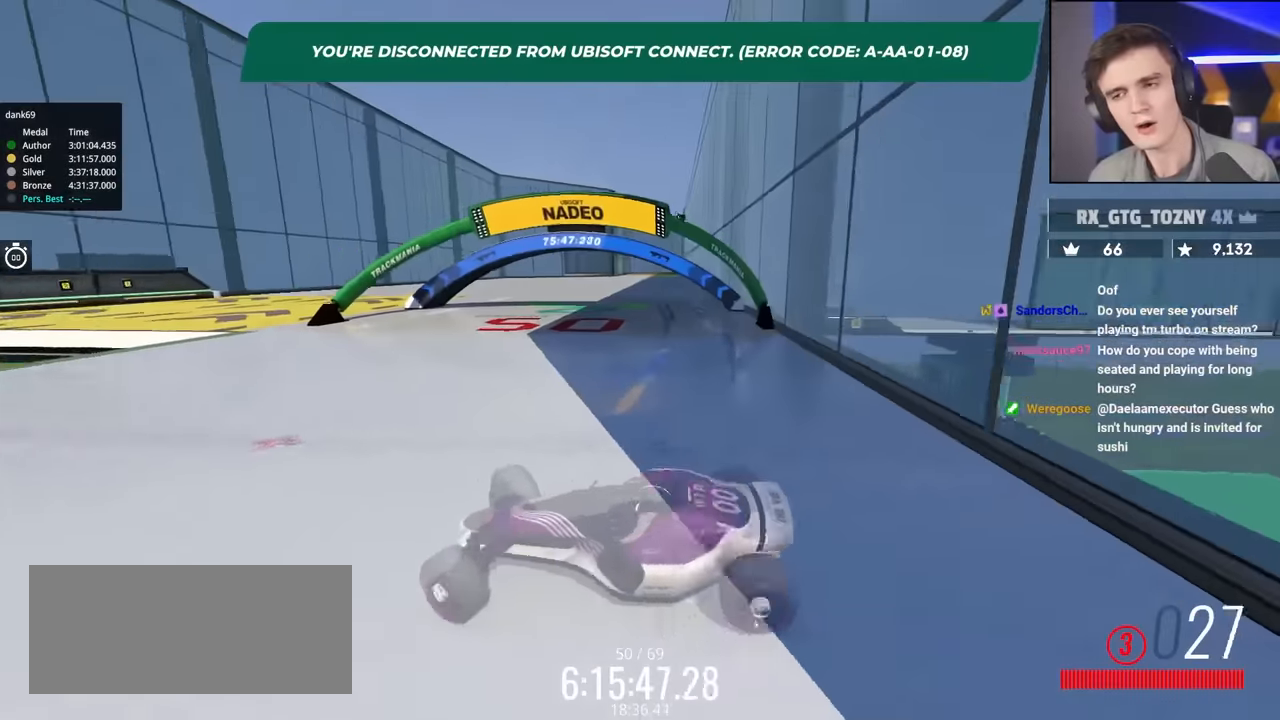
{"keys": ["right", "up"], "events": [[300, "right", "down"]]}